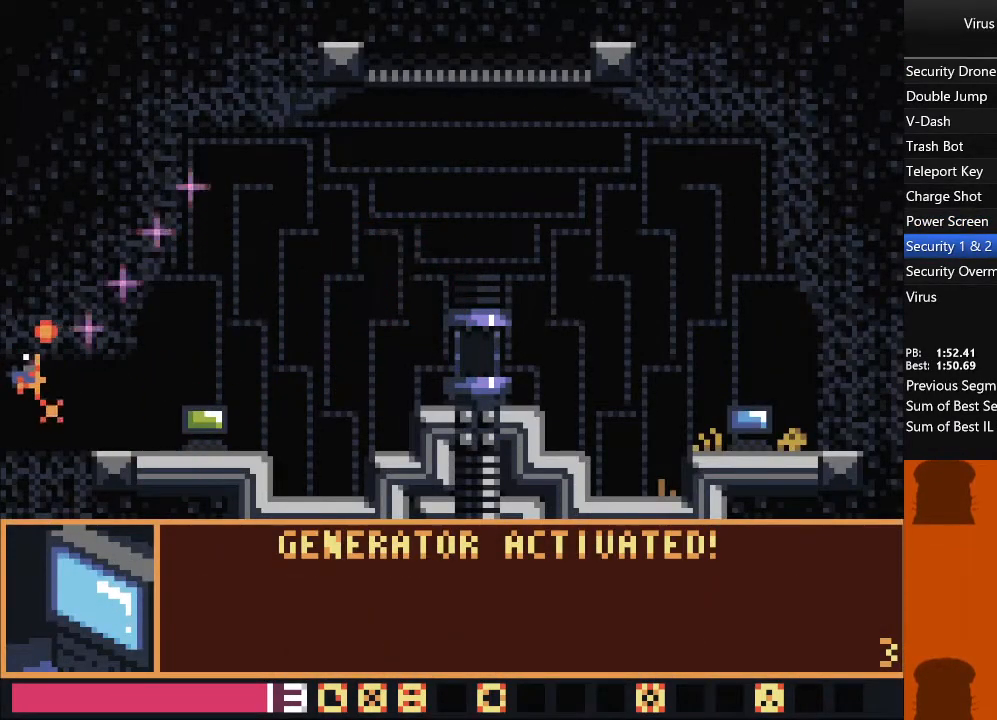
Gameplay with a controller (arcade stick); each line is a JSON object with the inputs held at the frame after it. "events" lists button and stick changes between this image and that frame as [ms after this image, input, new state], when the widget could be followed in between. Not read: L3 R3 other_buttons.
{"buttons": ["DPAD_LEFT"], "events": []}
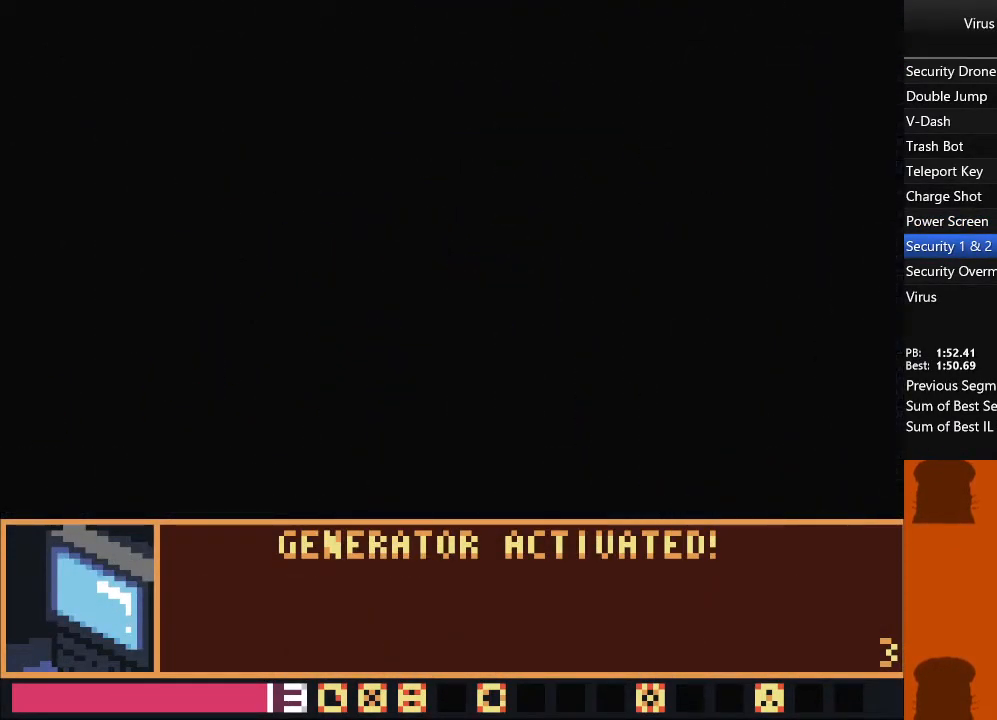
{"buttons": ["DPAD_LEFT"], "events": []}
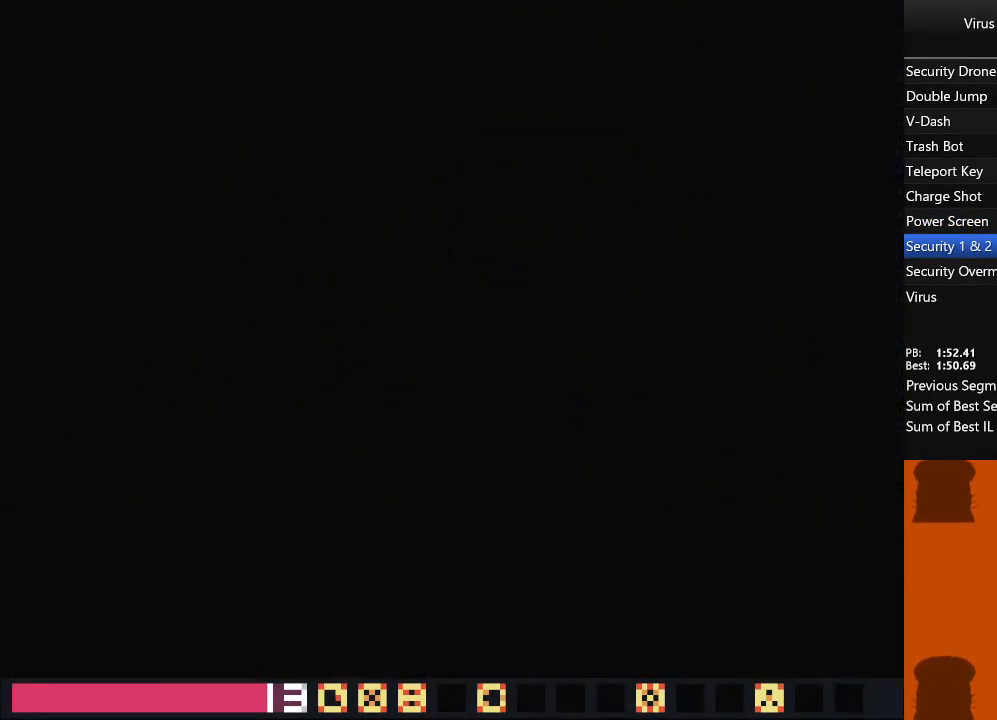
{"buttons": ["DPAD_DOWN", "DPAD_LEFT"], "events": [[267, "DPAD_DOWN", "down"]]}
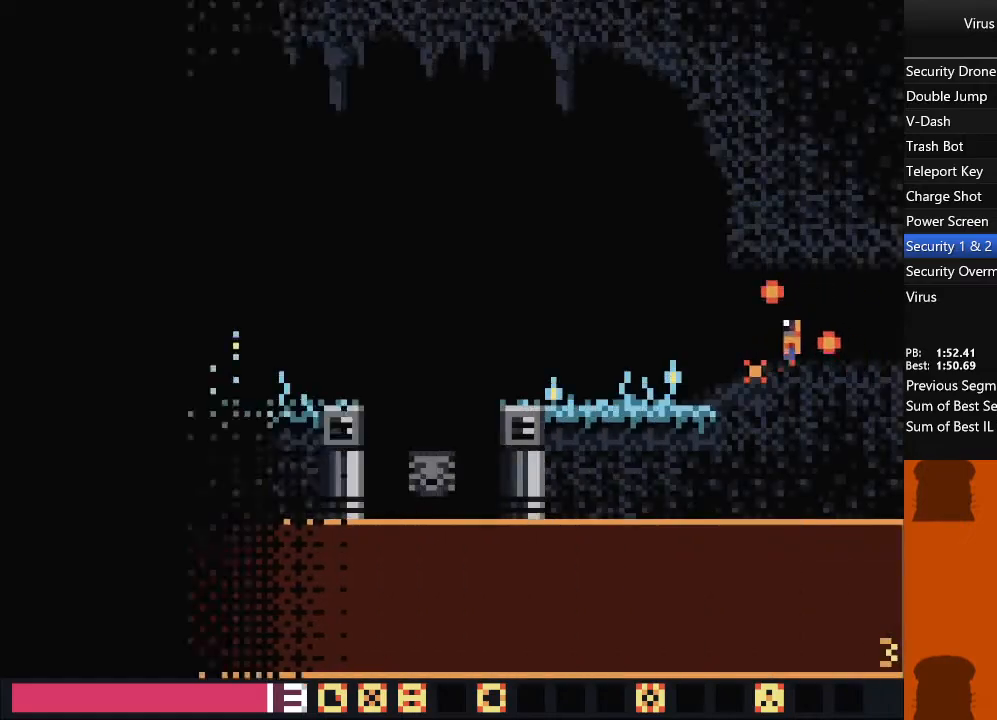
{"buttons": ["DPAD_DOWN", "DPAD_LEFT"], "events": []}
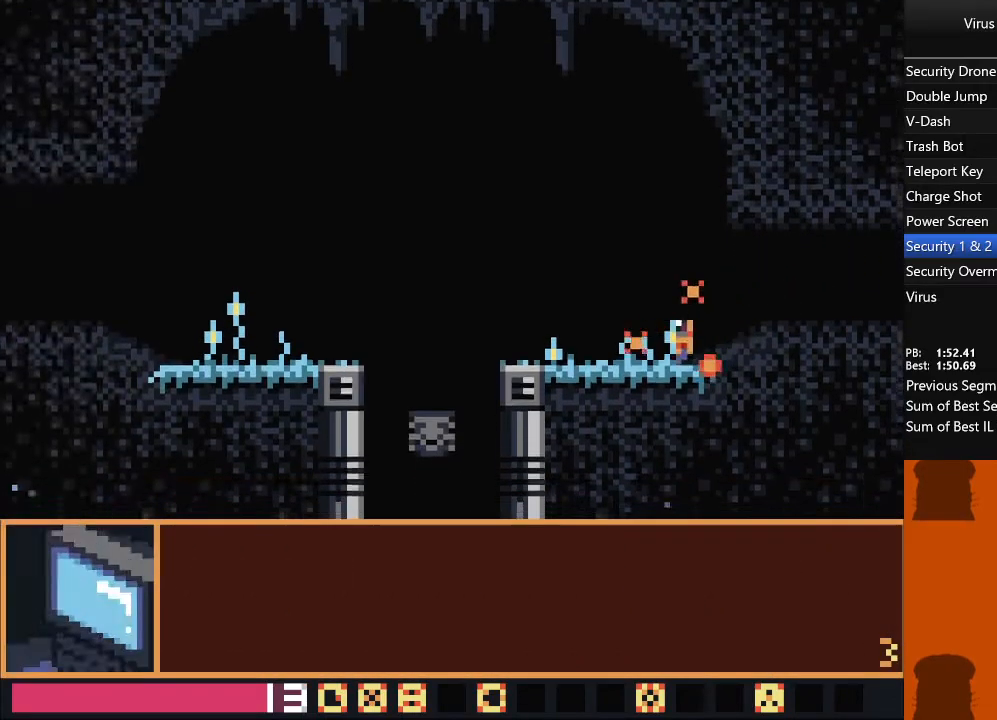
{"buttons": ["DPAD_DOWN", "DPAD_LEFT"], "events": []}
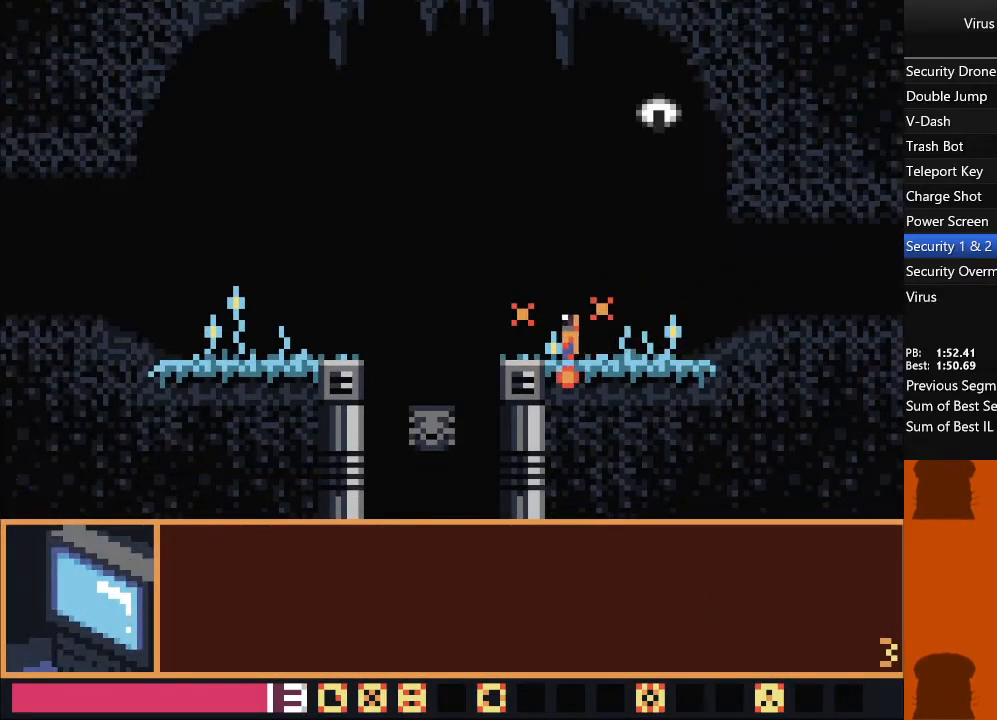
{"buttons": ["DPAD_DOWN", "DPAD_LEFT"], "events": []}
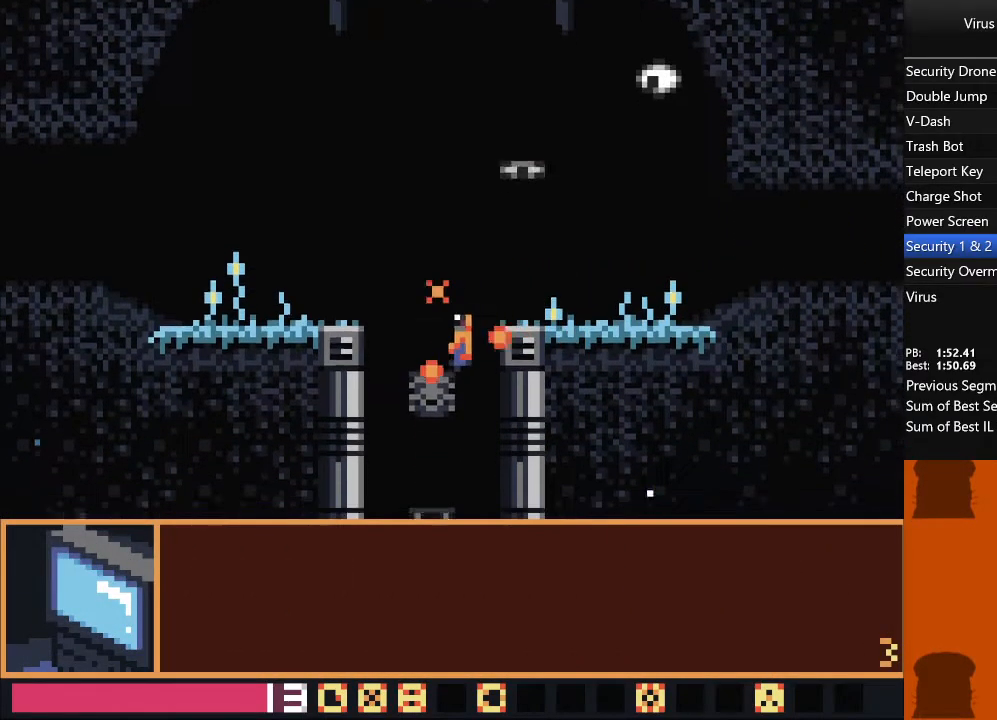
{"buttons": [], "events": [[283, "DPAD_LEFT", "up"], [450, "DPAD_DOWN", "up"]]}
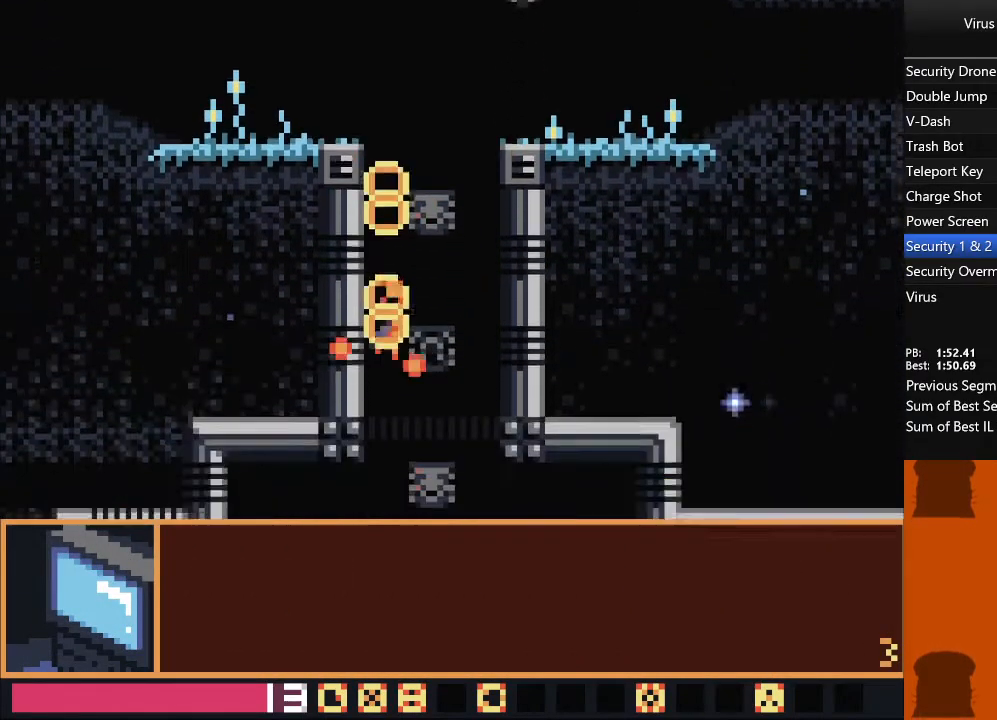
{"buttons": [], "events": []}
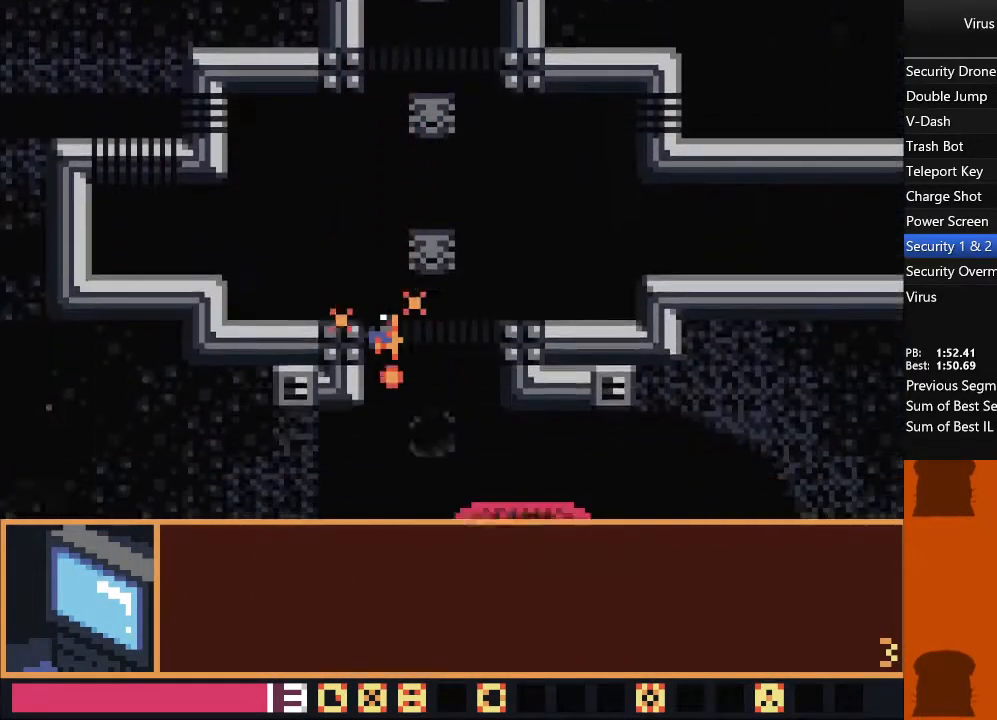
{"buttons": ["DPAD_LEFT"], "events": [[250, "DPAD_LEFT", "down"]]}
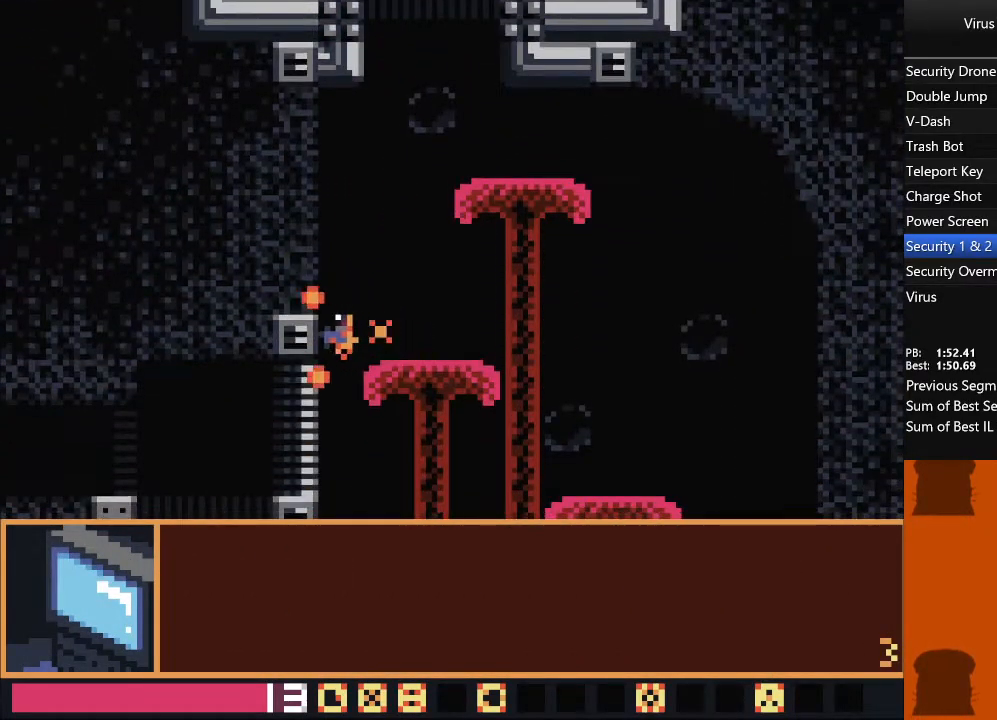
{"buttons": ["DPAD_LEFT"], "events": [[50, "DPAD_LEFT", "up"], [67, "DPAD_RIGHT", "down"], [383, "DPAD_RIGHT", "up"], [400, "DPAD_LEFT", "down"]]}
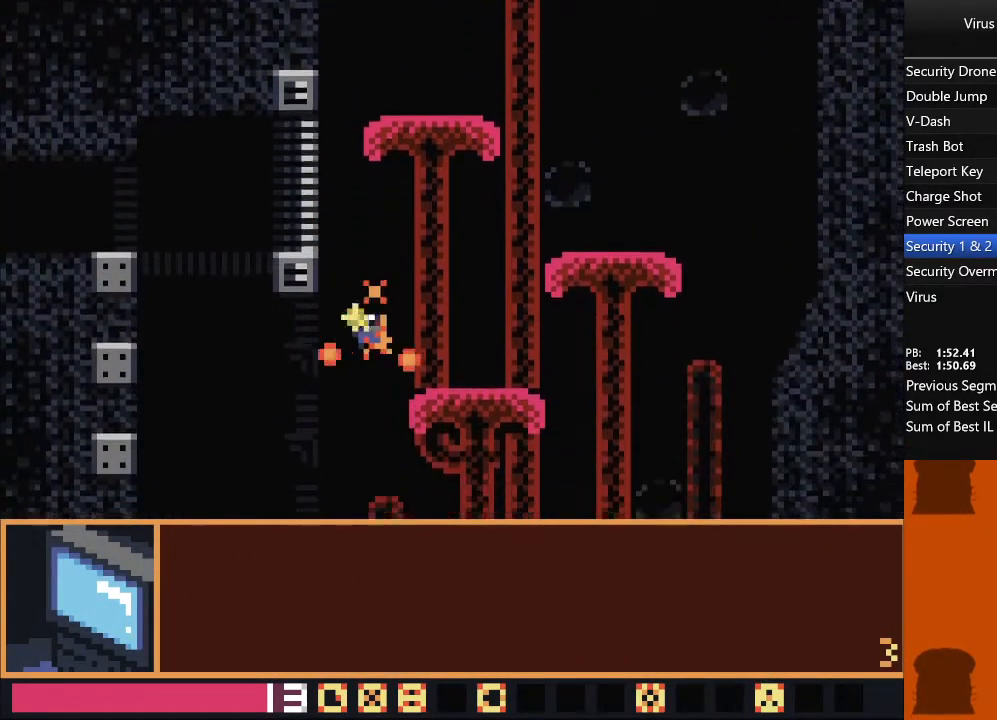
{"buttons": ["DPAD_LEFT"], "events": []}
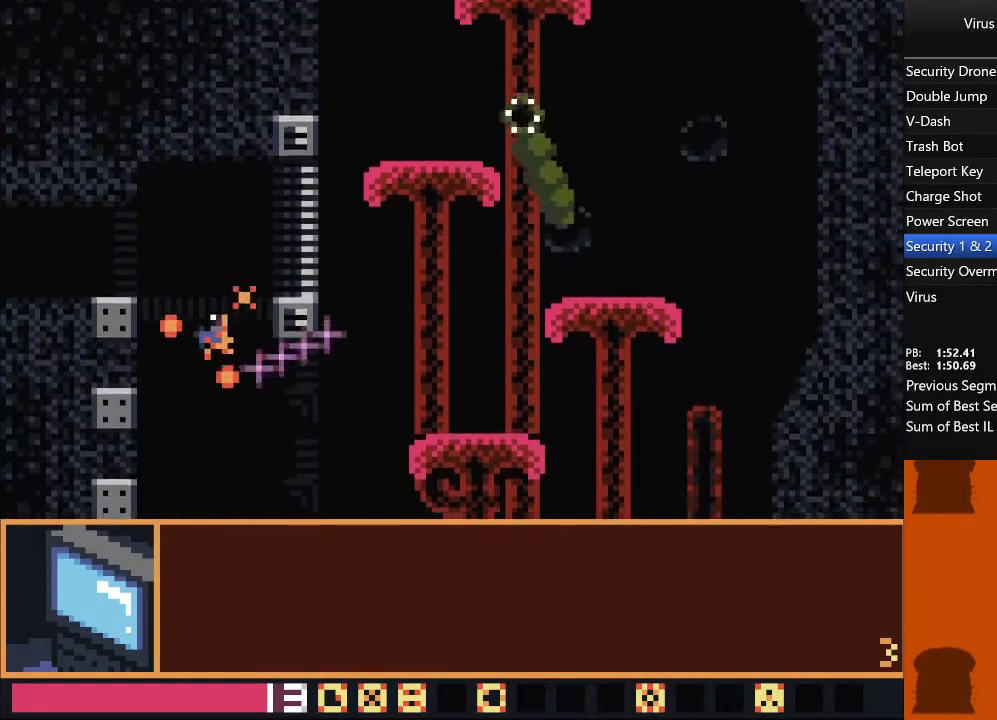
{"buttons": ["DPAD_LEFT"], "events": [[83, "TRIANGLE", "down"], [167, "TRIANGLE", "up"]]}
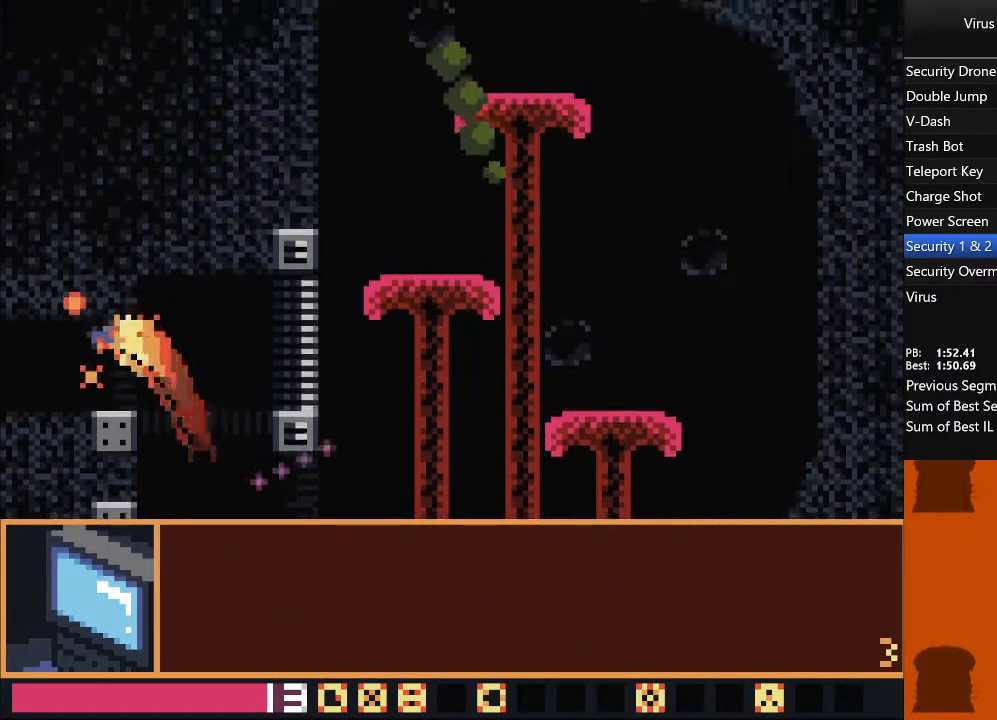
{"buttons": ["DPAD_LEFT"], "events": []}
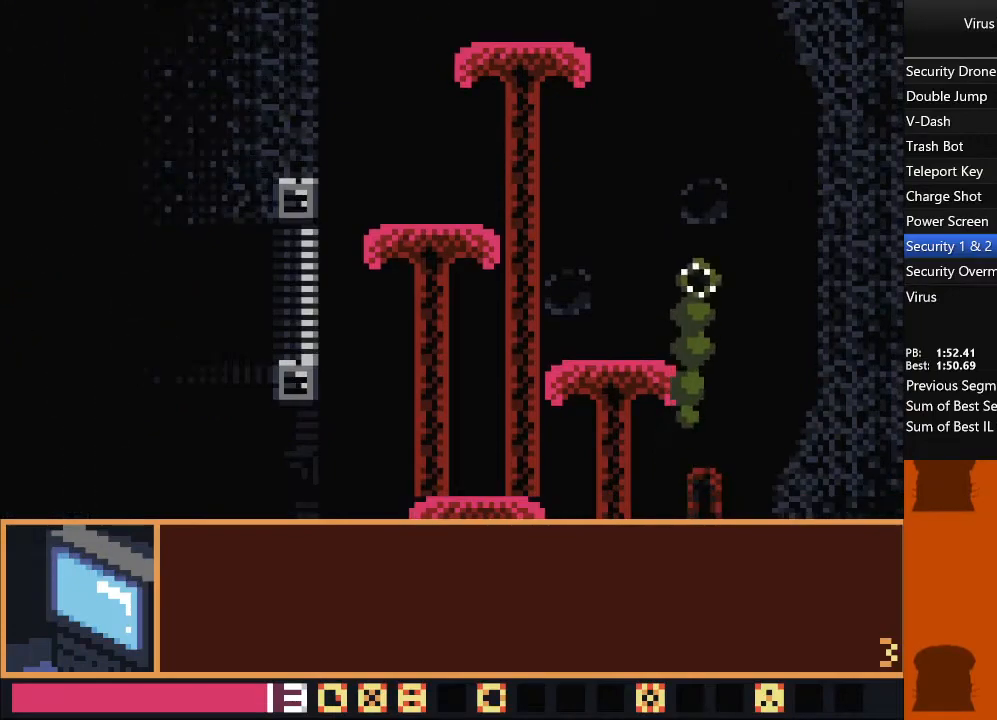
{"buttons": ["DPAD_LEFT"], "events": []}
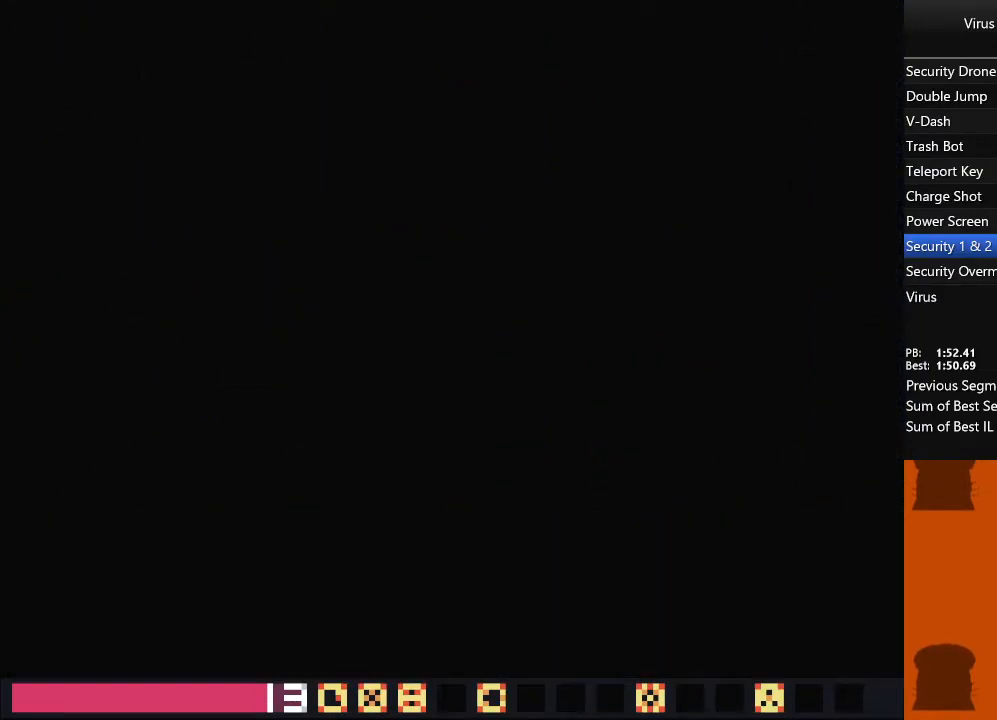
{"buttons": ["DPAD_LEFT"], "events": []}
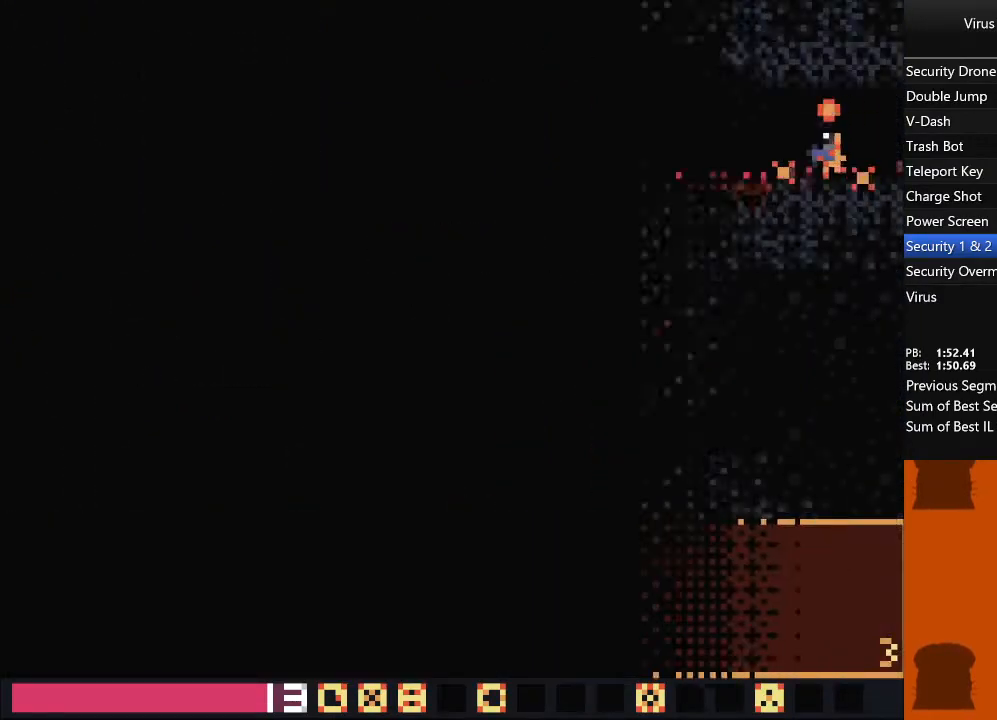
{"buttons": ["DPAD_LEFT"], "events": []}
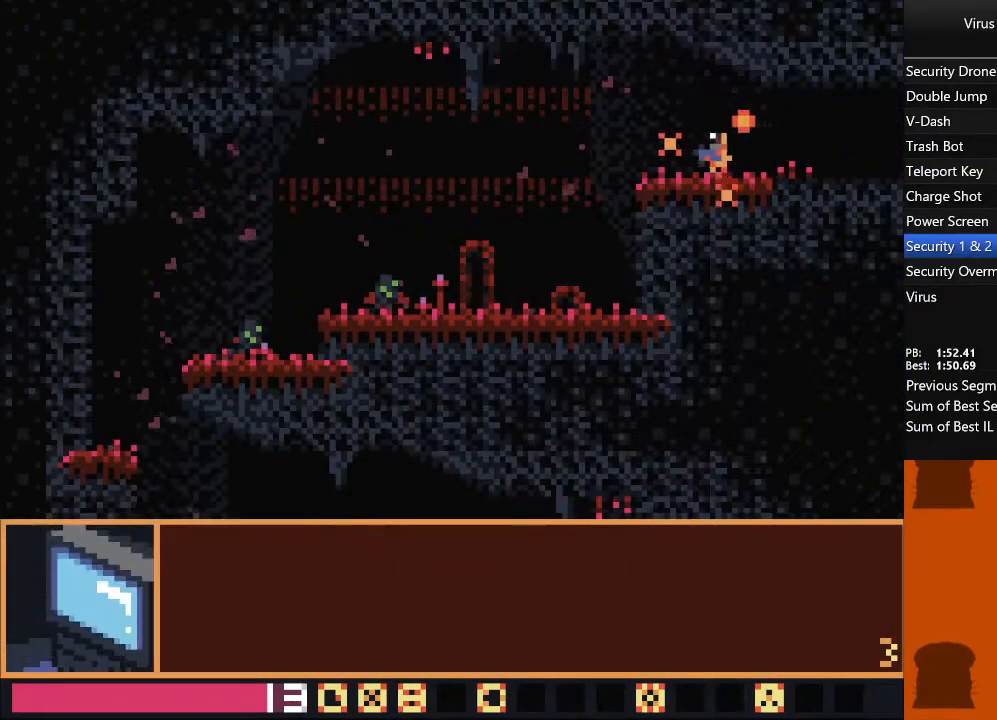
{"buttons": ["DPAD_LEFT"], "events": []}
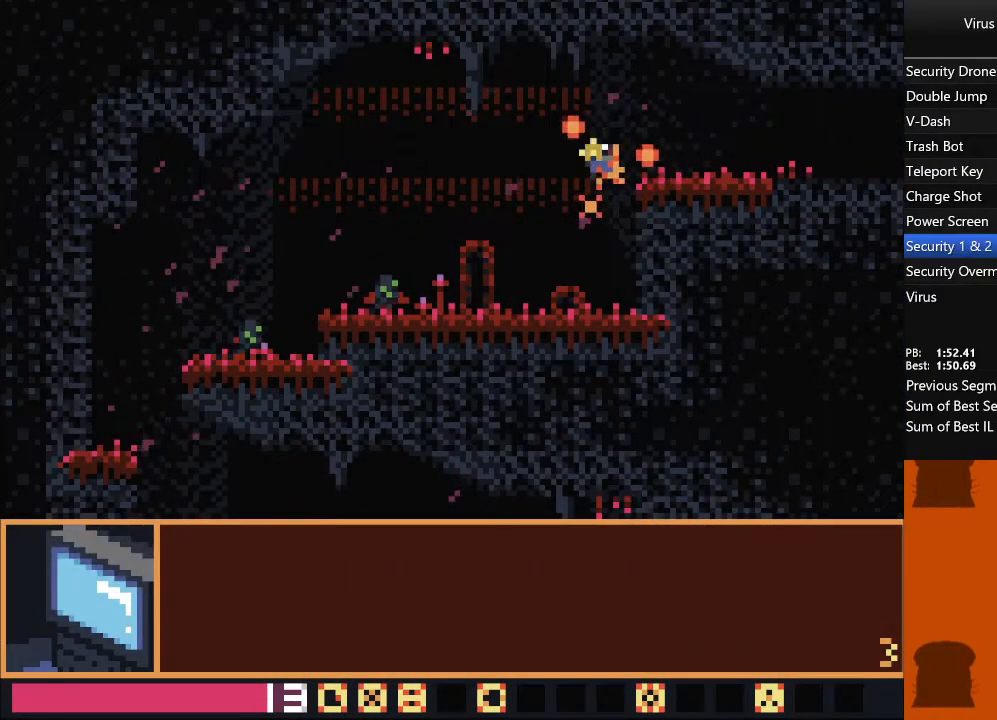
{"buttons": ["DPAD_LEFT"], "events": []}
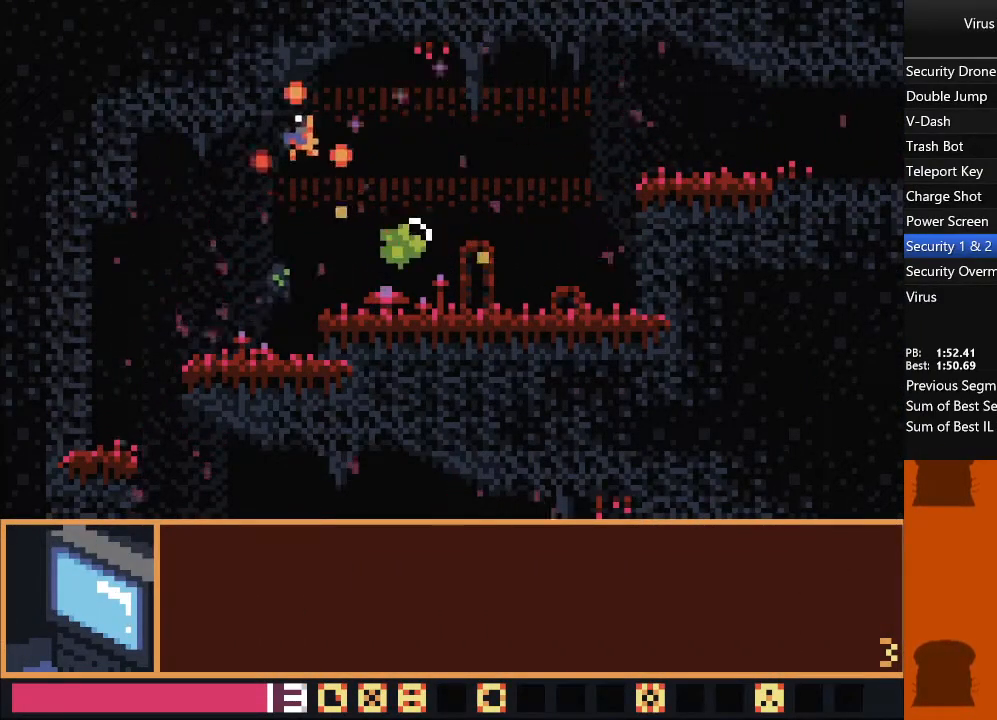
{"buttons": ["DPAD_LEFT"], "events": []}
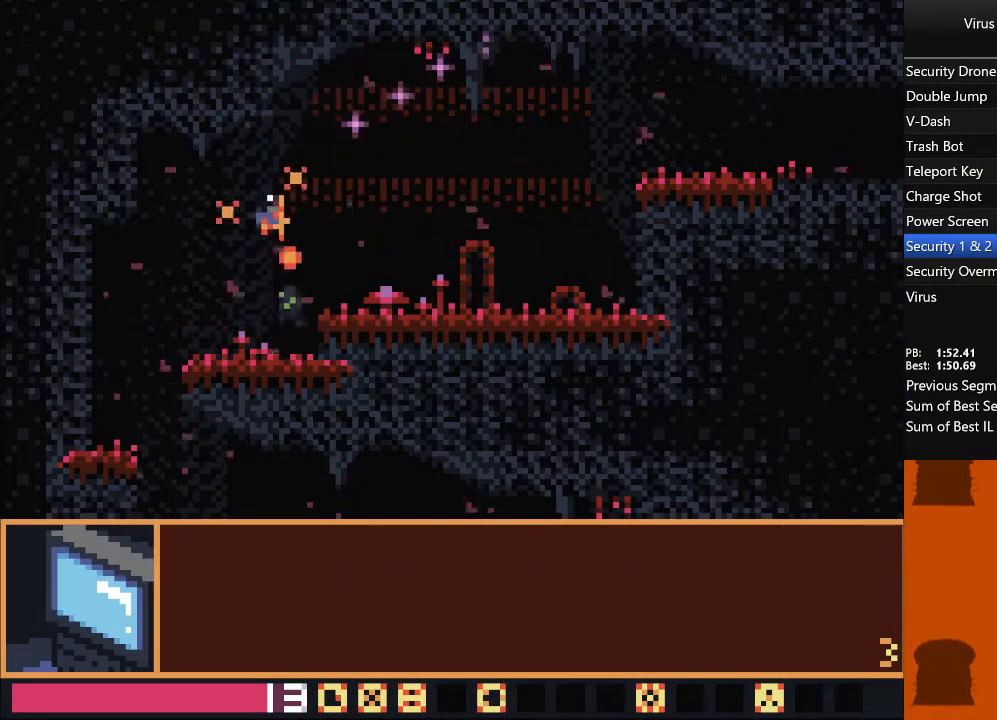
{"buttons": [], "events": [[500, "DPAD_LEFT", "up"]]}
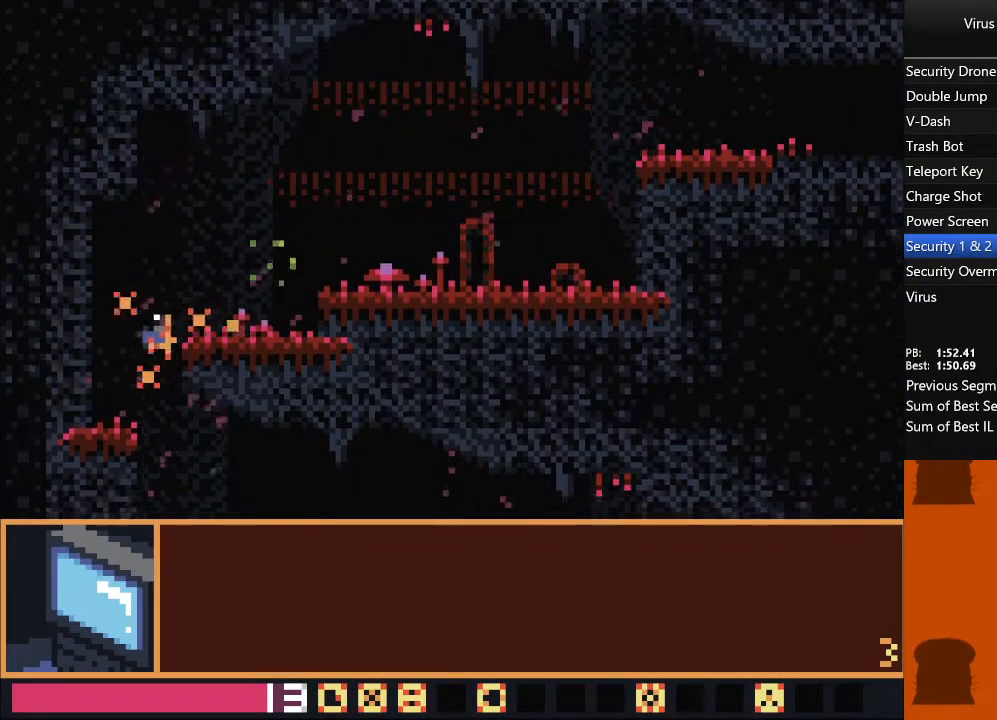
{"buttons": ["DPAD_RIGHT"], "events": [[33, "DPAD_RIGHT", "down"]]}
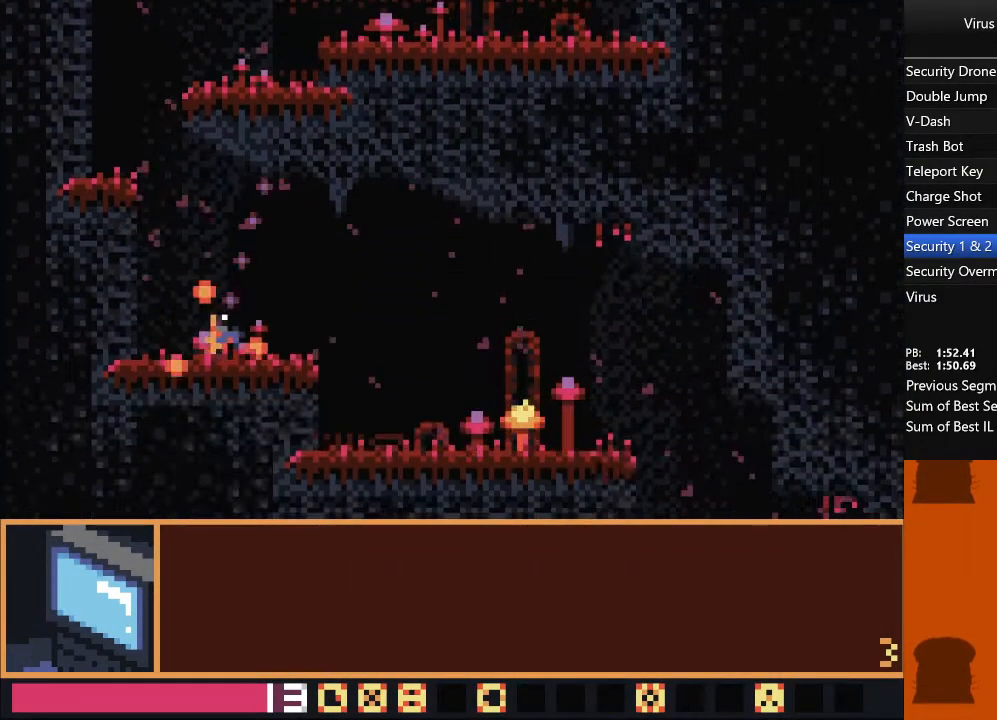
{"buttons": ["DPAD_RIGHT"], "events": [[200, "TRIANGLE", "down"], [317, "TRIANGLE", "up"]]}
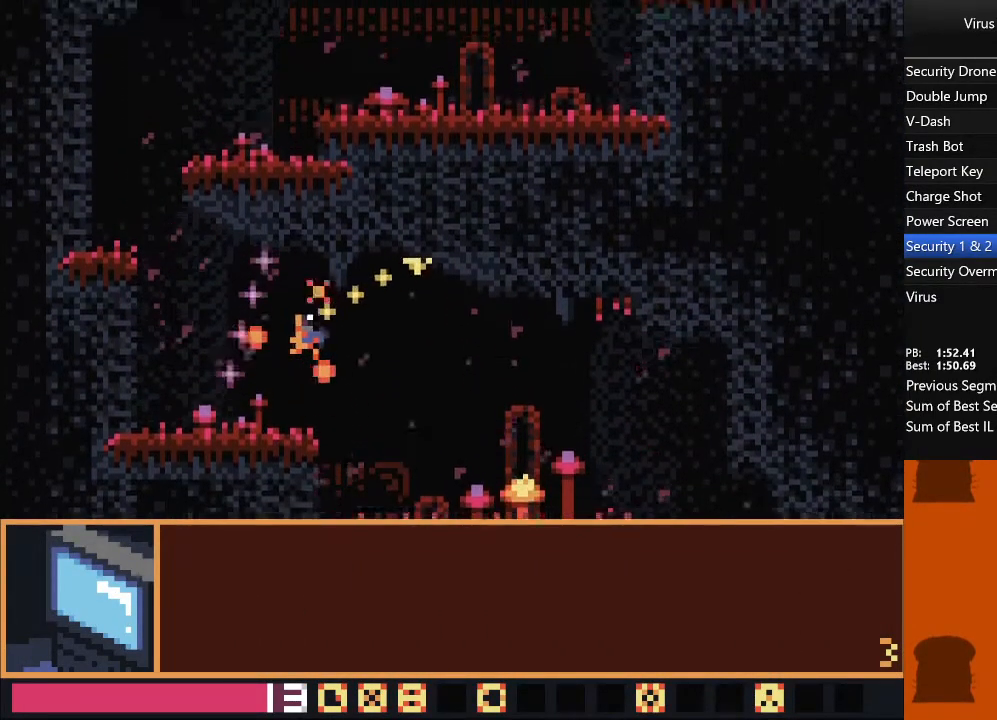
{"buttons": ["DPAD_RIGHT"], "events": []}
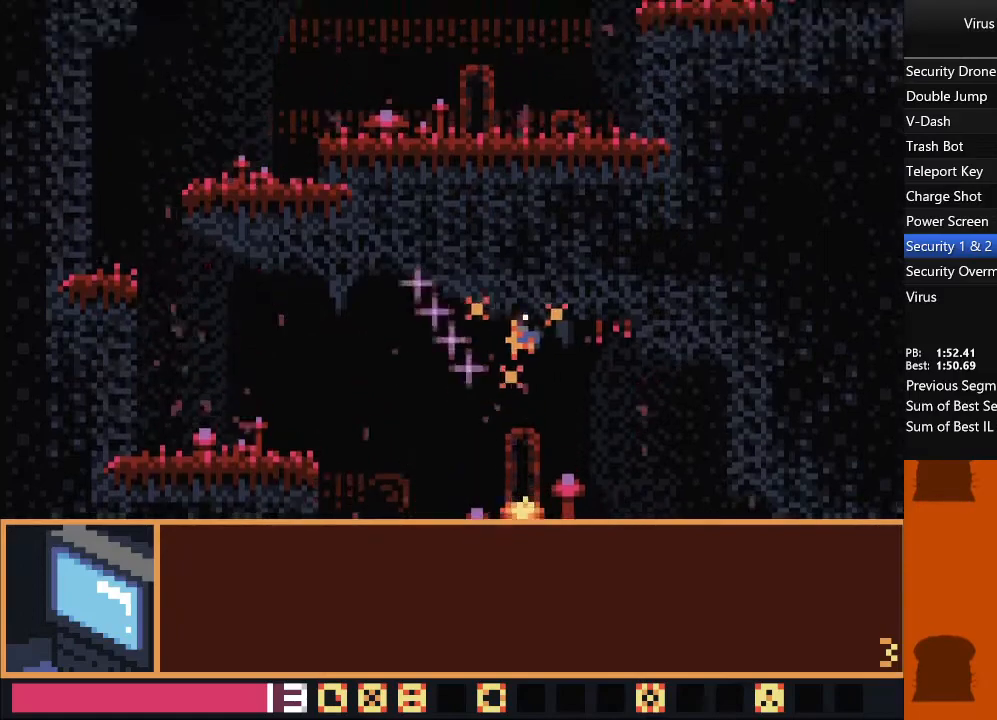
{"buttons": ["DPAD_RIGHT"], "events": []}
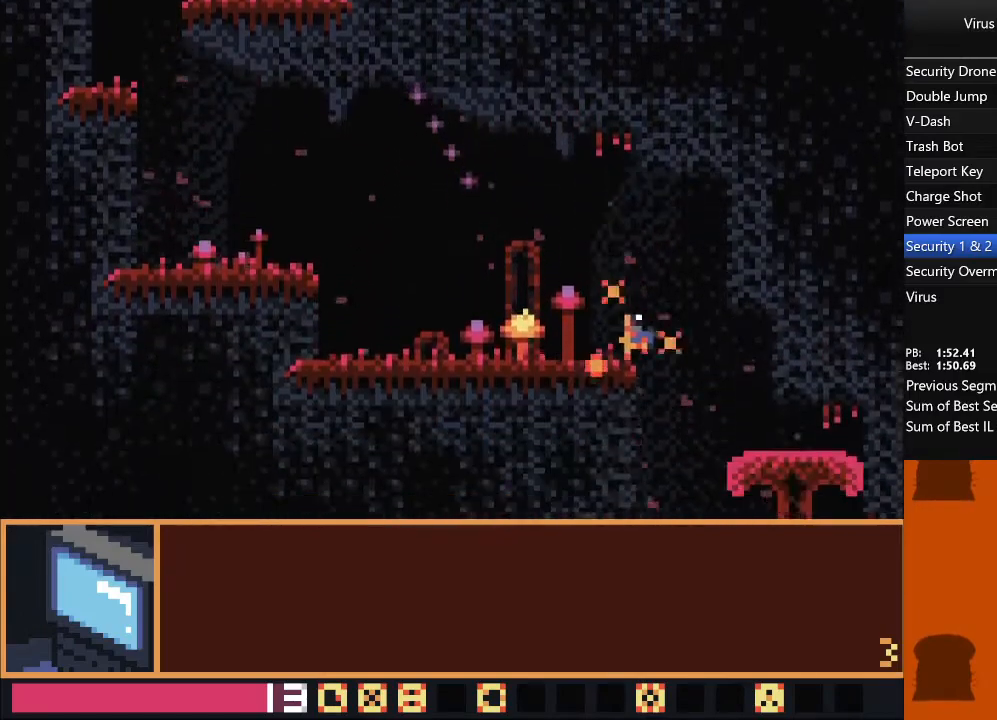
{"buttons": ["DPAD_RIGHT"], "events": [[100, "DPAD_DOWN", "down"], [133, "DPAD_RIGHT", "up"], [283, "DPAD_RIGHT", "down"], [317, "DPAD_DOWN", "up"]]}
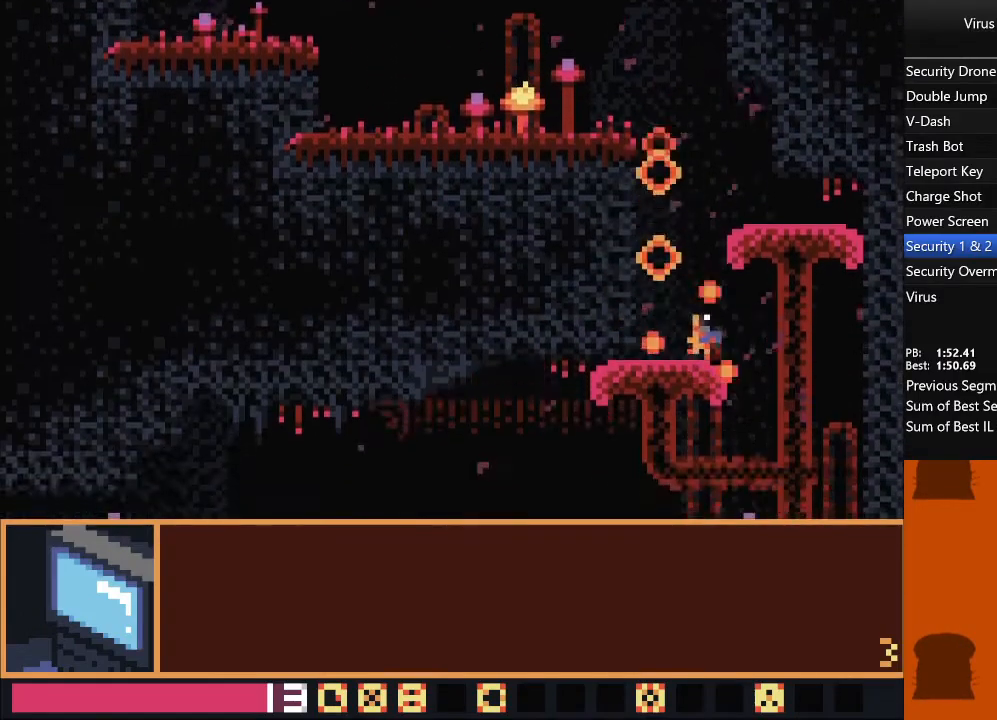
{"buttons": ["DPAD_LEFT"], "events": [[283, "DPAD_LEFT", "down"], [283, "DPAD_RIGHT", "up"]]}
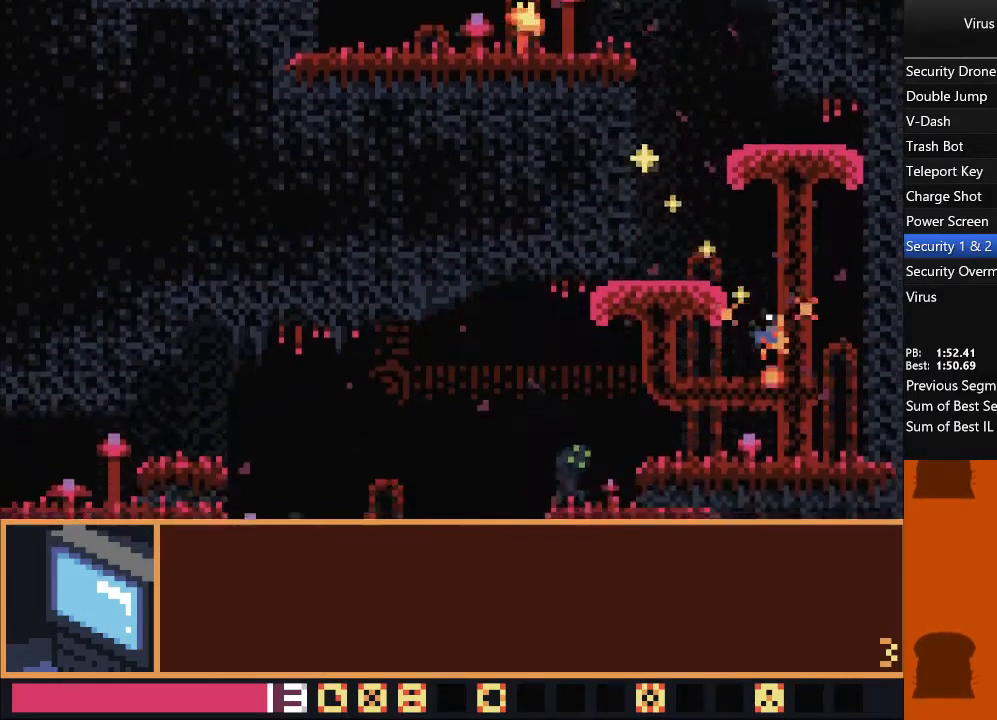
{"buttons": ["DPAD_LEFT"], "events": []}
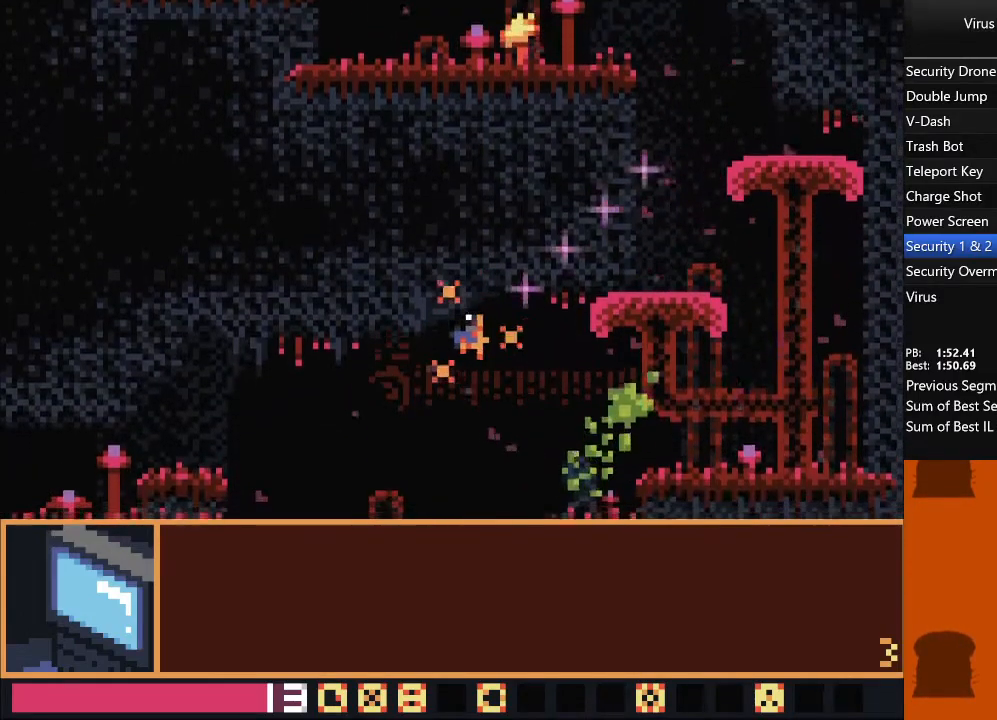
{"buttons": ["DPAD_LEFT"], "events": []}
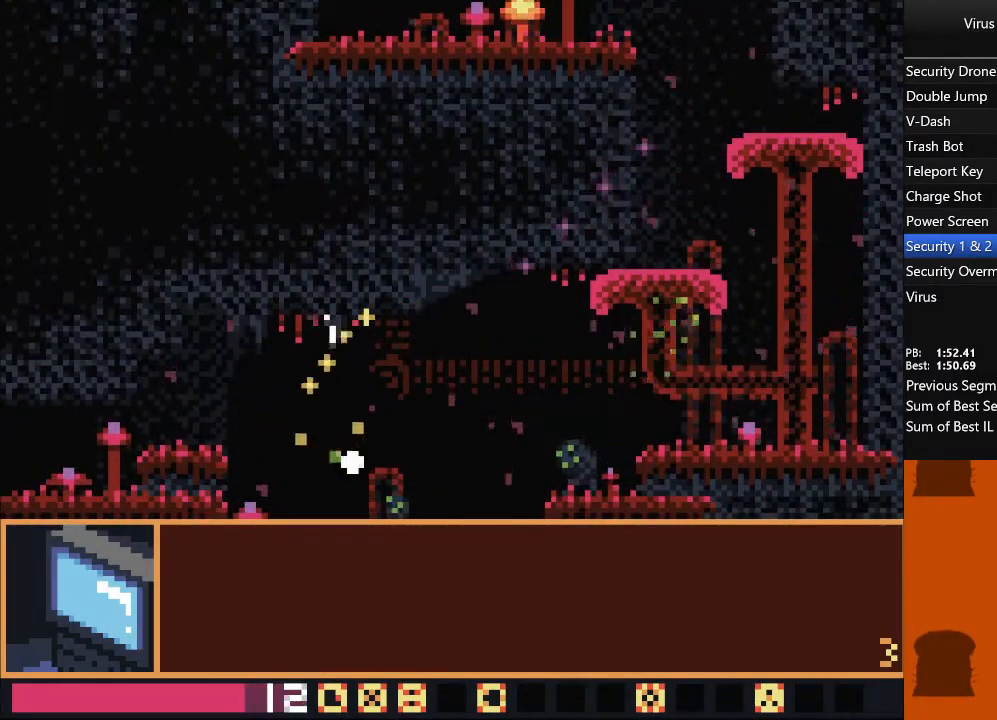
{"buttons": ["DPAD_LEFT"], "events": []}
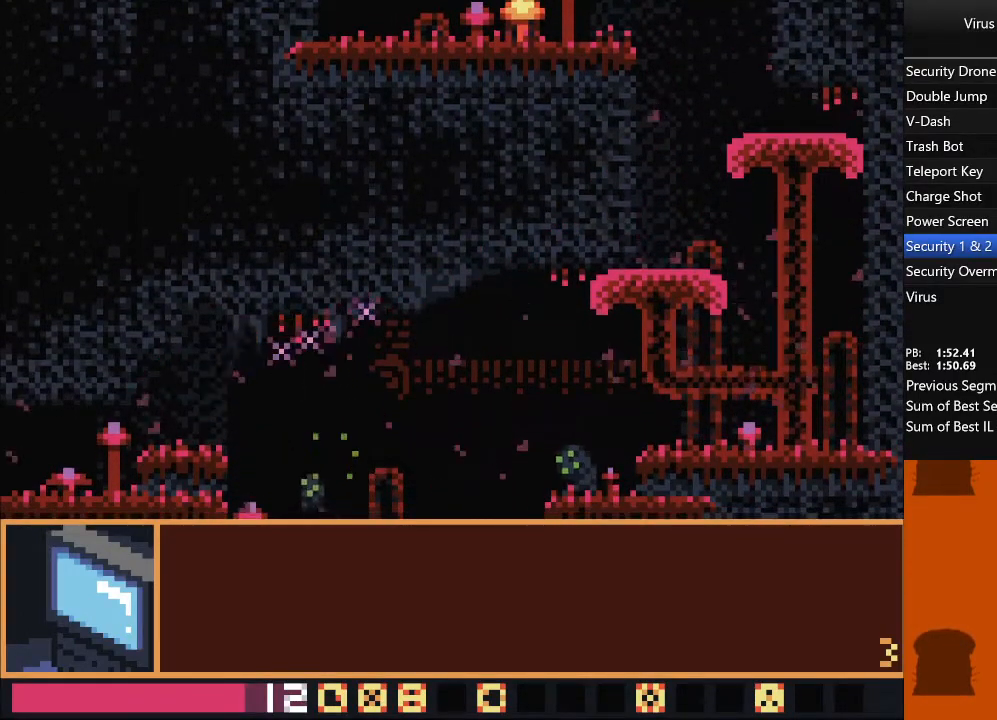
{"buttons": ["DPAD_LEFT"], "events": []}